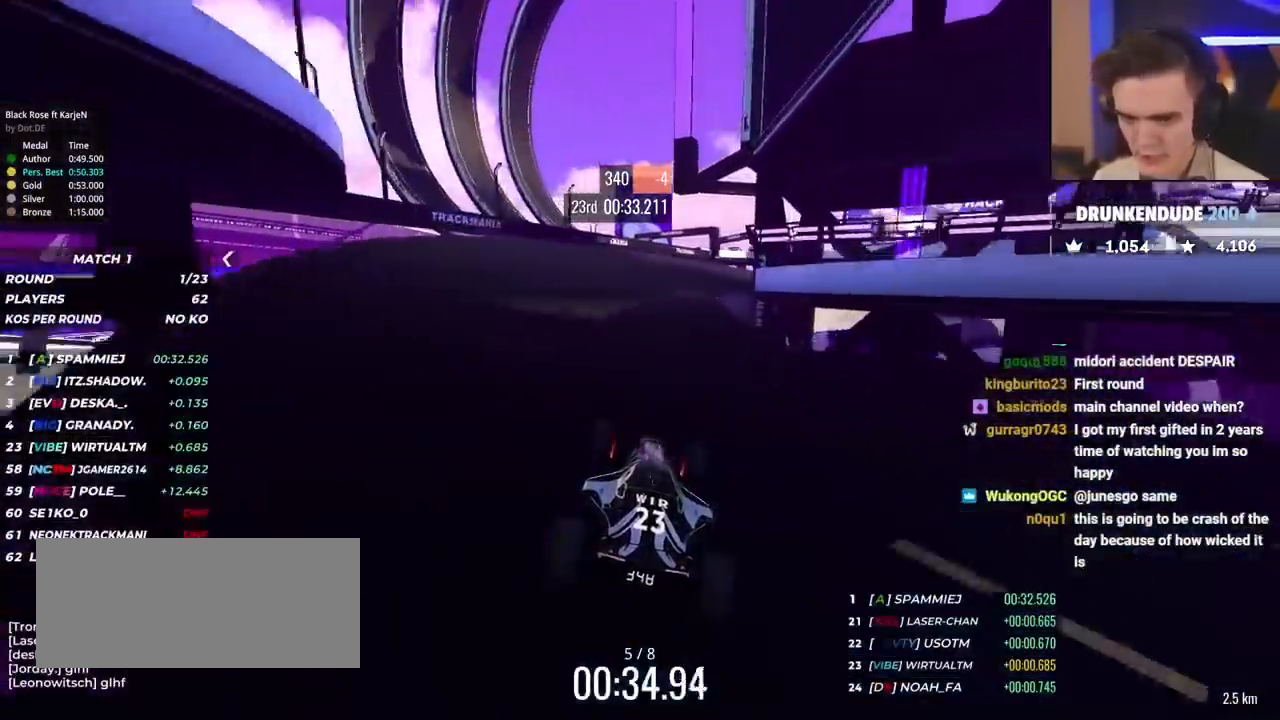
Gameplay with keyboard; each line is a JSON object with the keys held at the frame after it. "events" lists presses ("down") and releases ("up") of "brake", "down", "left", "right" and "up" between this image and that frame as [ms after this image, input, new state], when the widget could be followed in between. No other keys are recorded. Mouse input is not recorded. Key names are as the overlay labels them; some are game actions (e.g. jump) rather than physical keys.
{"keys": ["right", "up"], "events": [[50, "right", "down"]]}
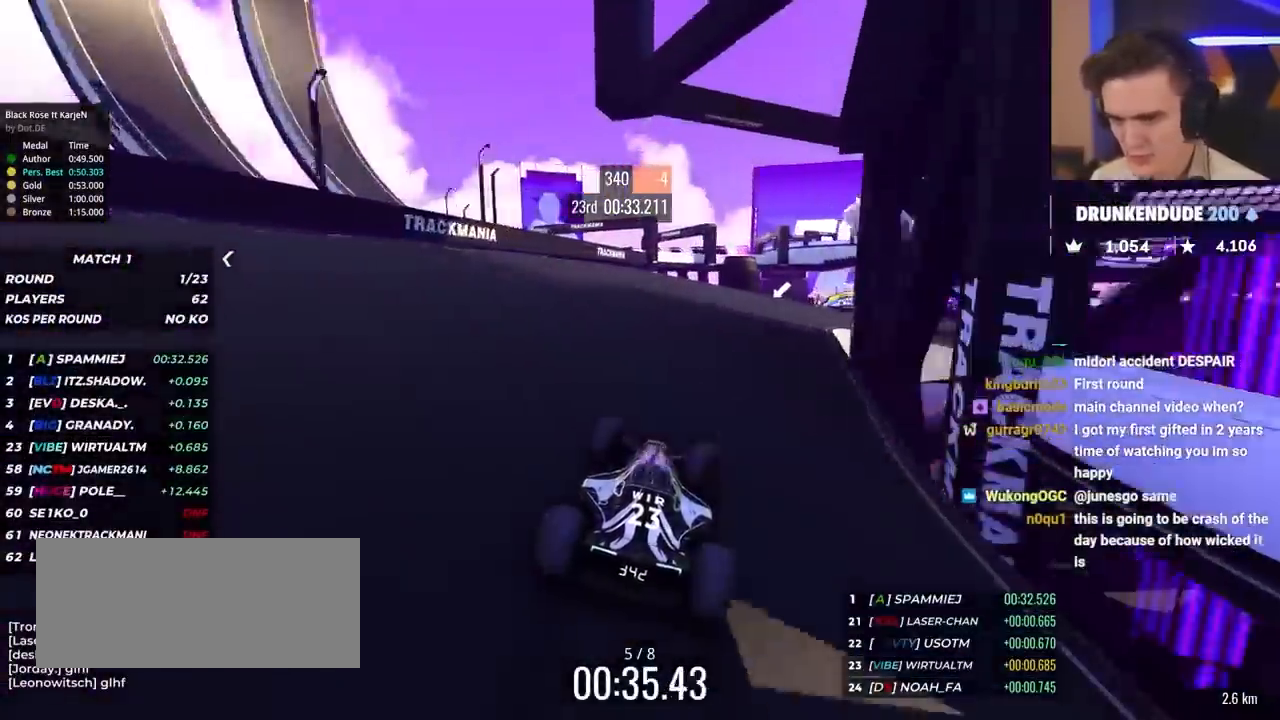
{"keys": ["right", "up"], "events": [[17, "right", "up"], [50, "right", "down"]]}
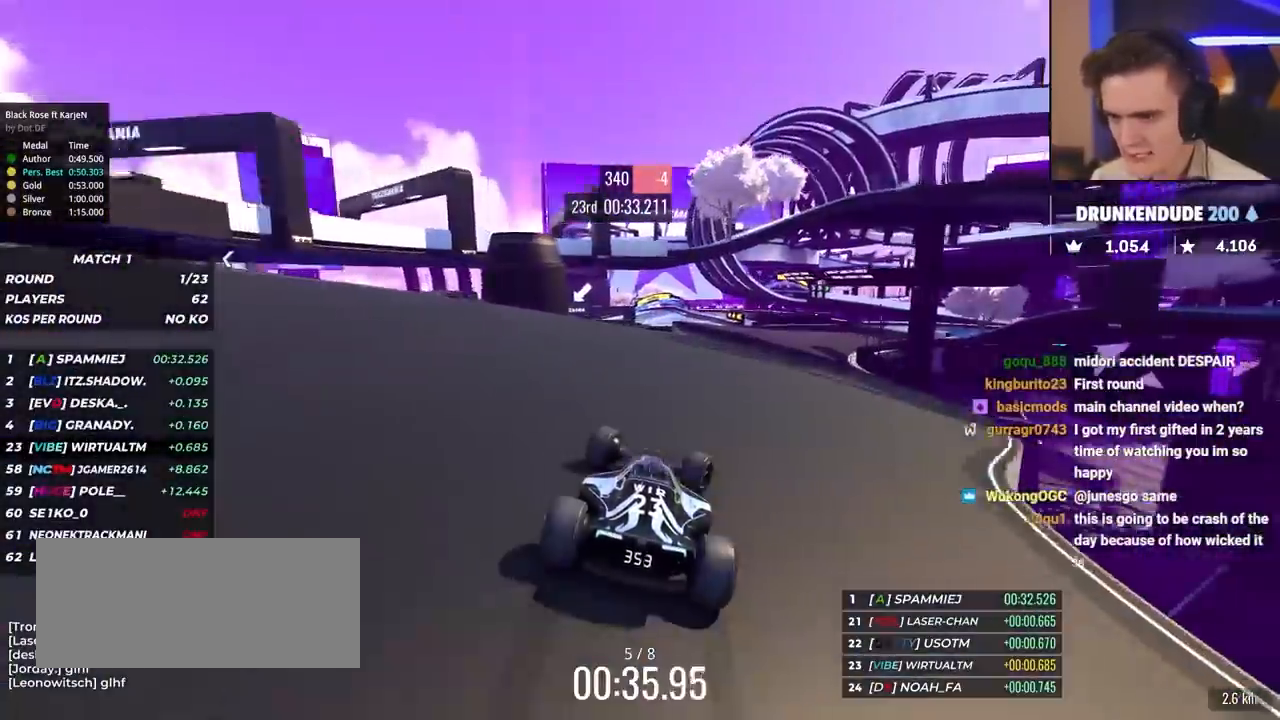
{"keys": ["up"], "events": [[117, "right", "up"], [267, "left", "down"], [350, "left", "up"]]}
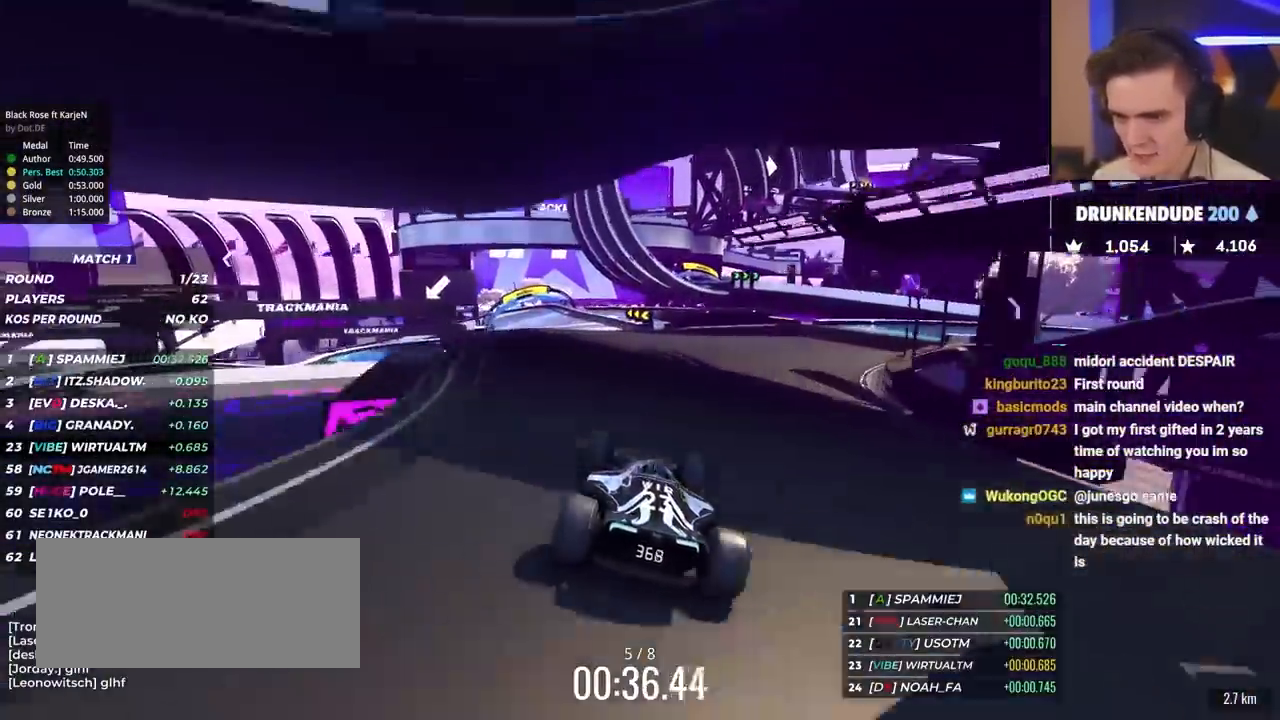
{"keys": ["left", "up"], "events": [[50, "left", "down"], [183, "left", "up"], [233, "left", "down"], [333, "left", "up"], [367, "left", "down"]]}
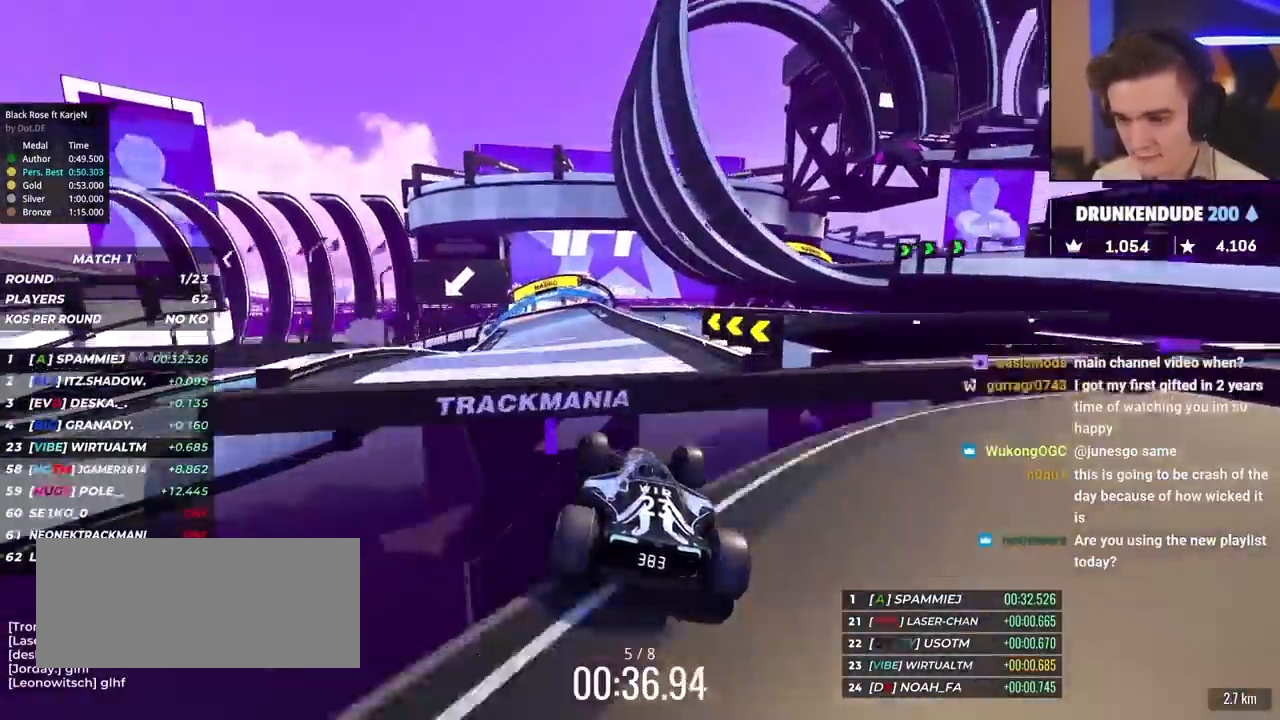
{"keys": ["brake", "up"], "events": [[433, "left", "up"], [483, "brake", "down"]]}
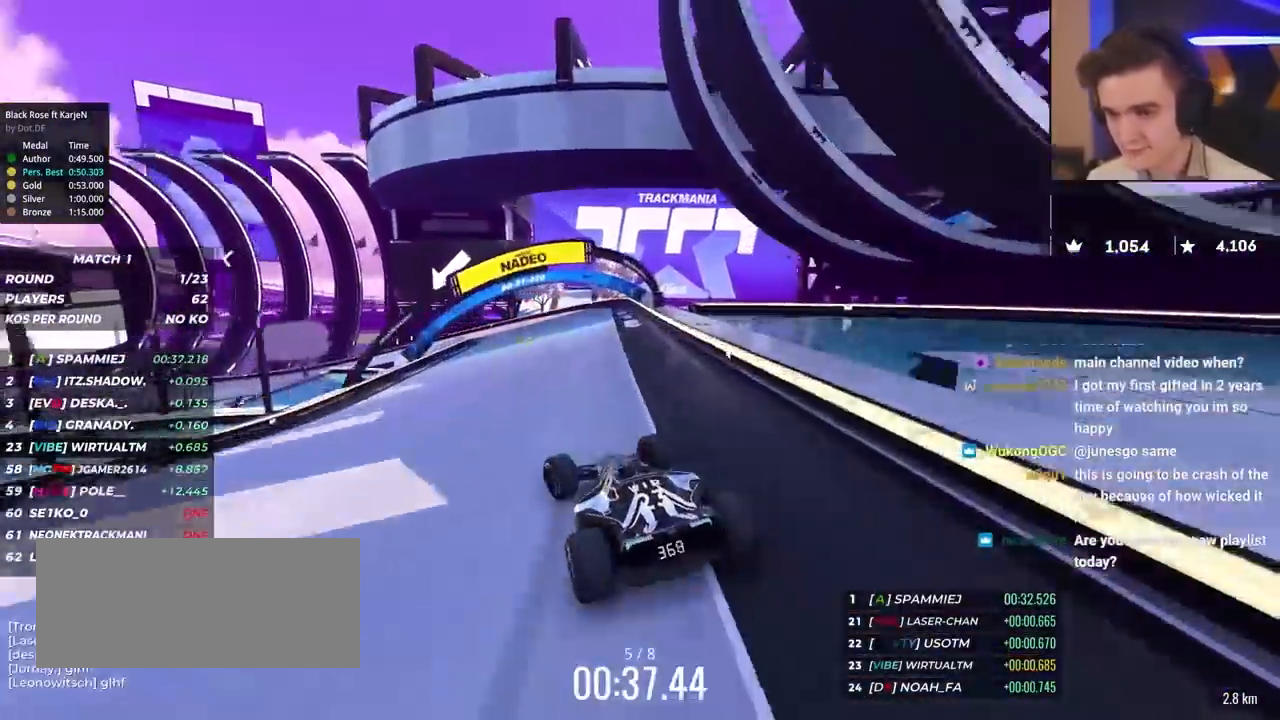
{"keys": ["brake", "left", "up"], "events": [[33, "left", "down"]]}
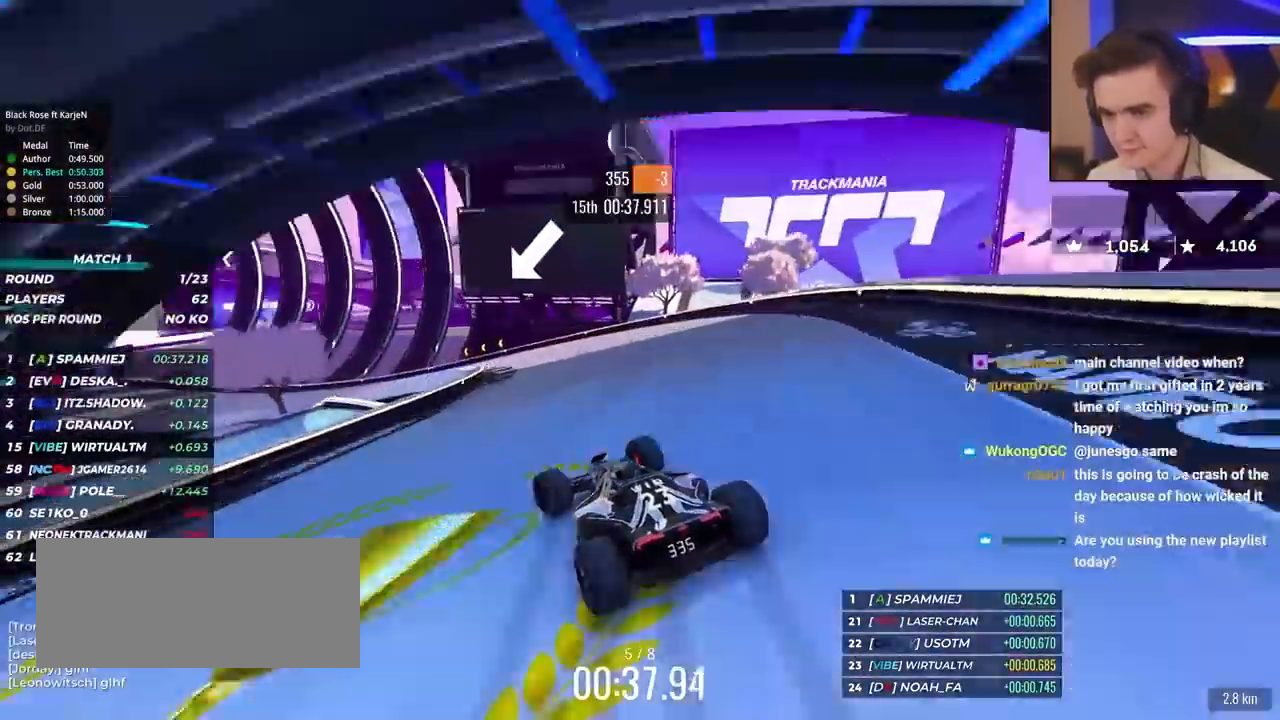
{"keys": ["left", "up"], "events": [[50, "brake", "up"], [50, "left", "up"], [83, "left", "down"]]}
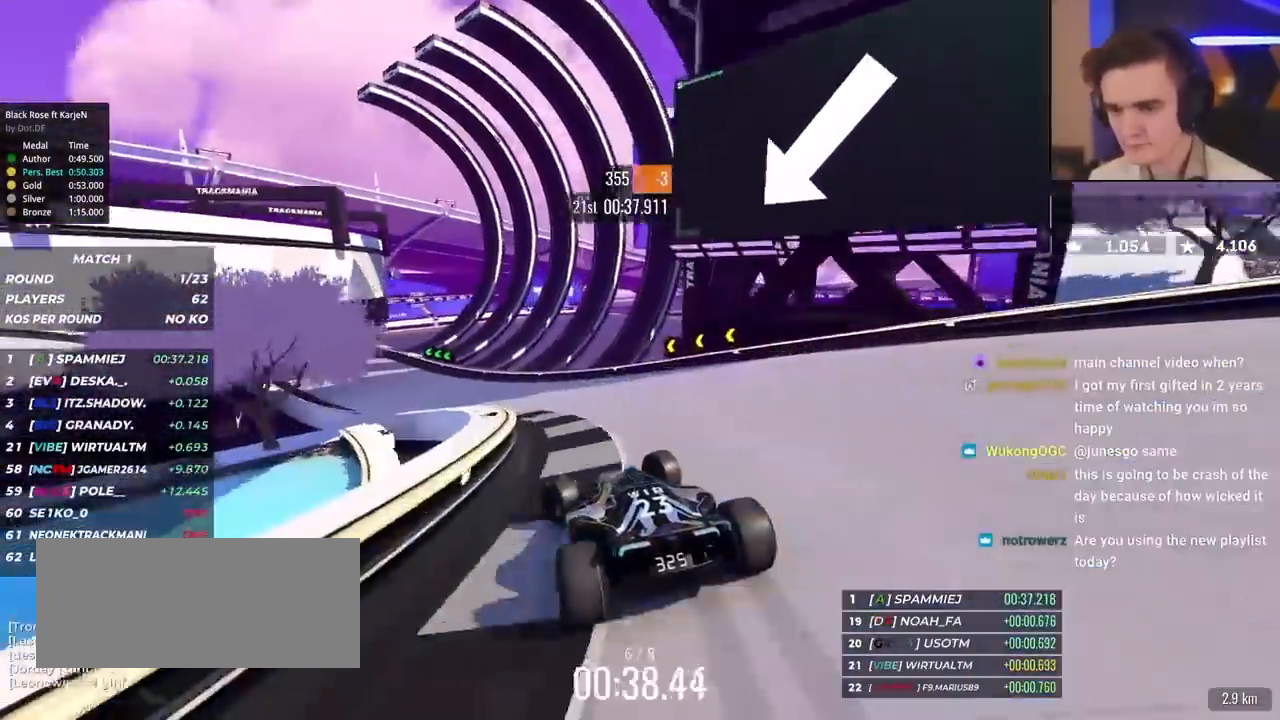
{"keys": ["left", "up"], "events": []}
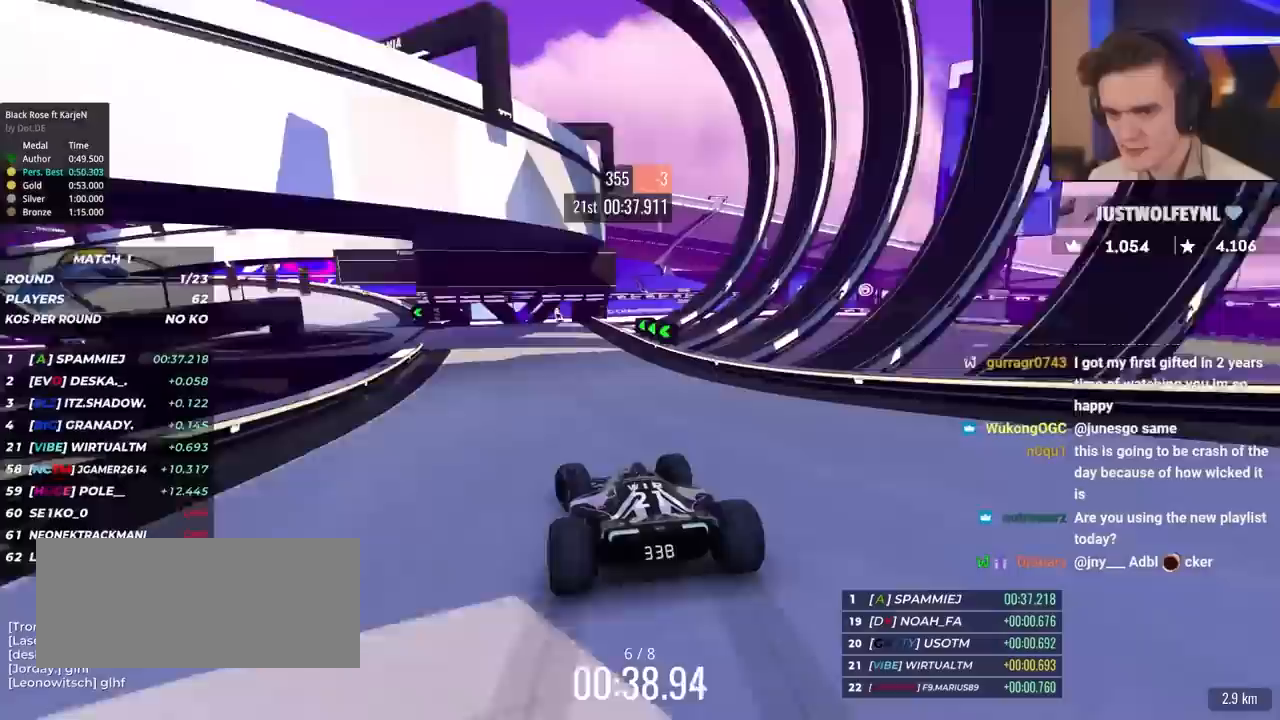
{"keys": ["left", "up"], "events": [[33, "up", "up"], [117, "up", "down"]]}
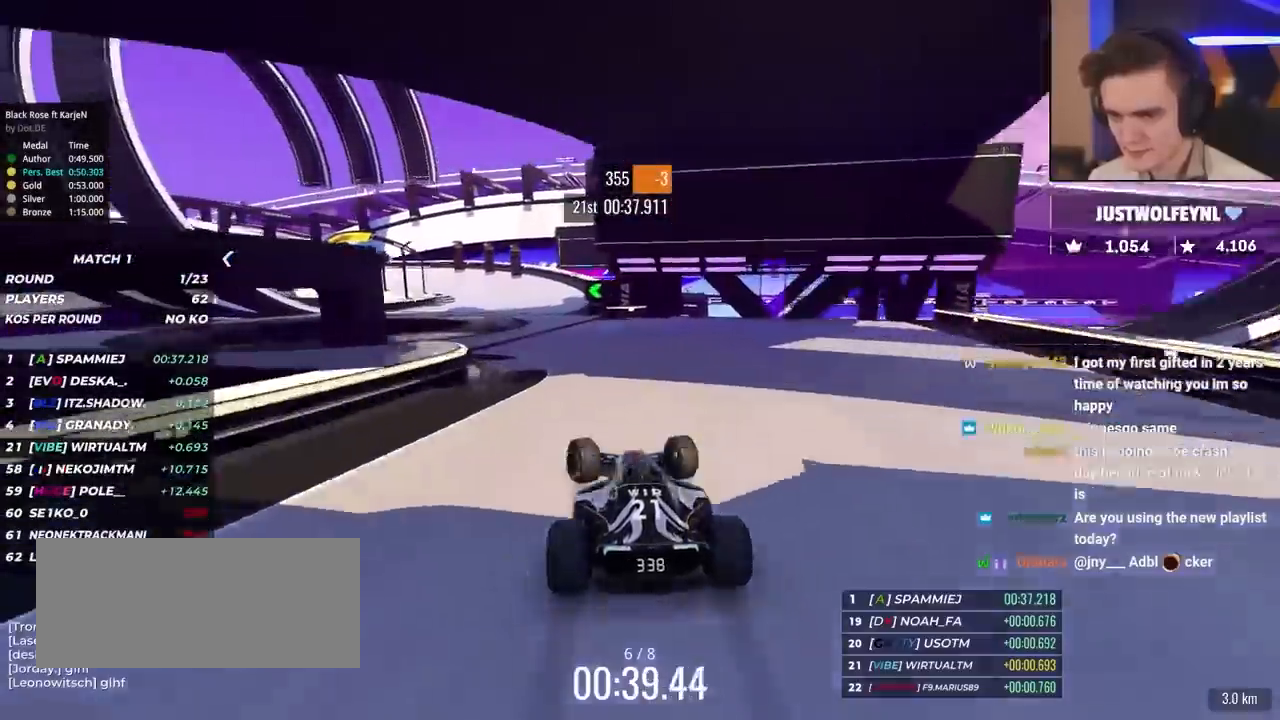
{"keys": ["left", "up"], "events": [[100, "left", "up"], [133, "left", "down"]]}
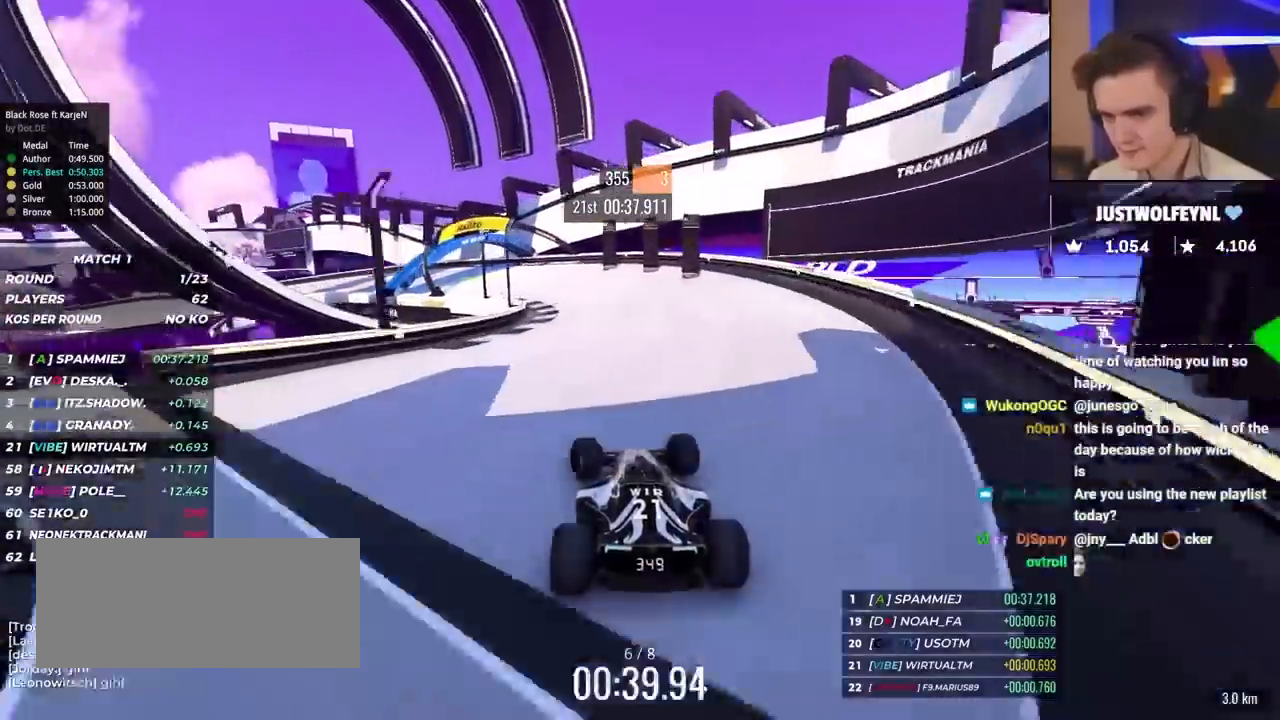
{"keys": ["left", "up"], "events": [[383, "brake", "down"], [433, "brake", "up"]]}
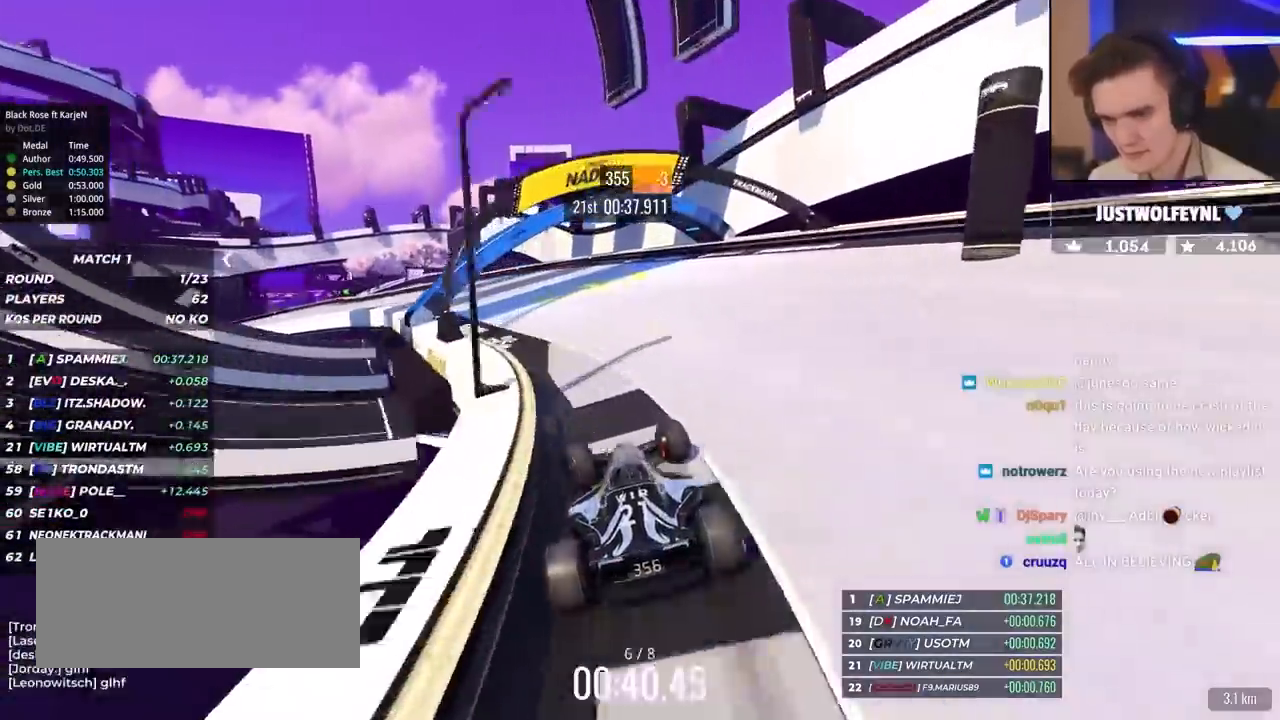
{"keys": ["left", "up"], "events": []}
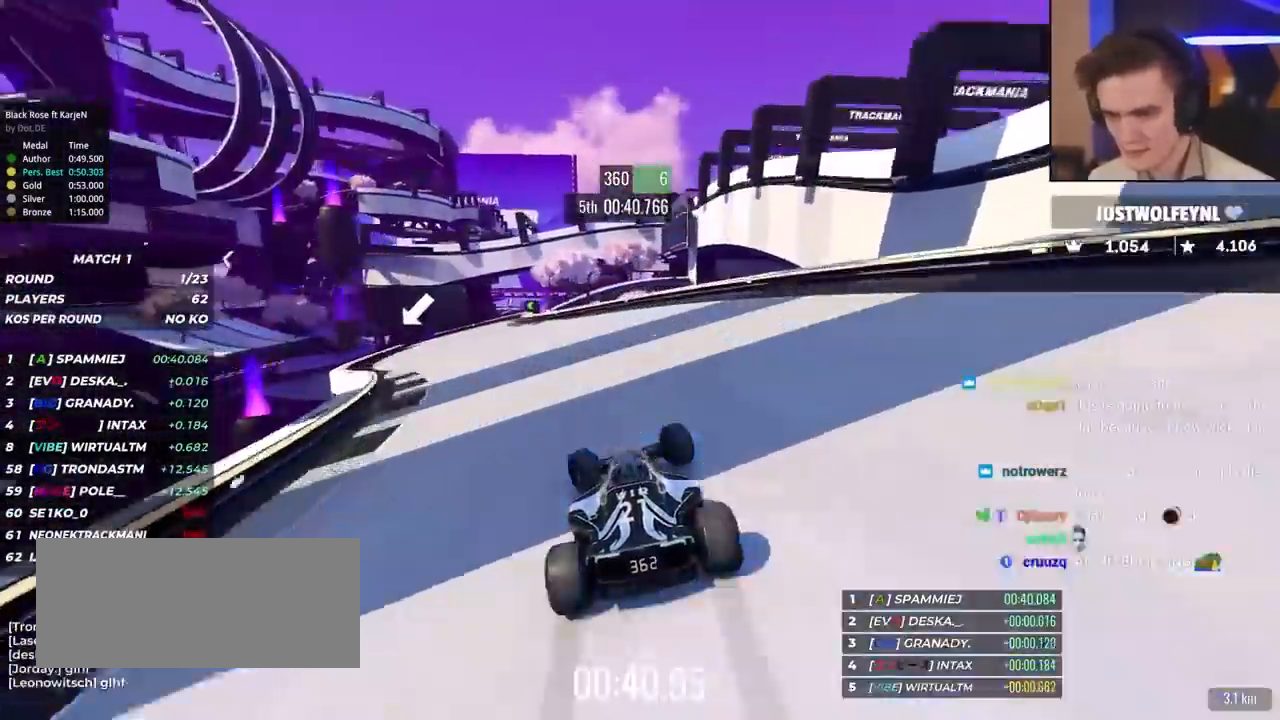
{"keys": ["left", "up"], "events": []}
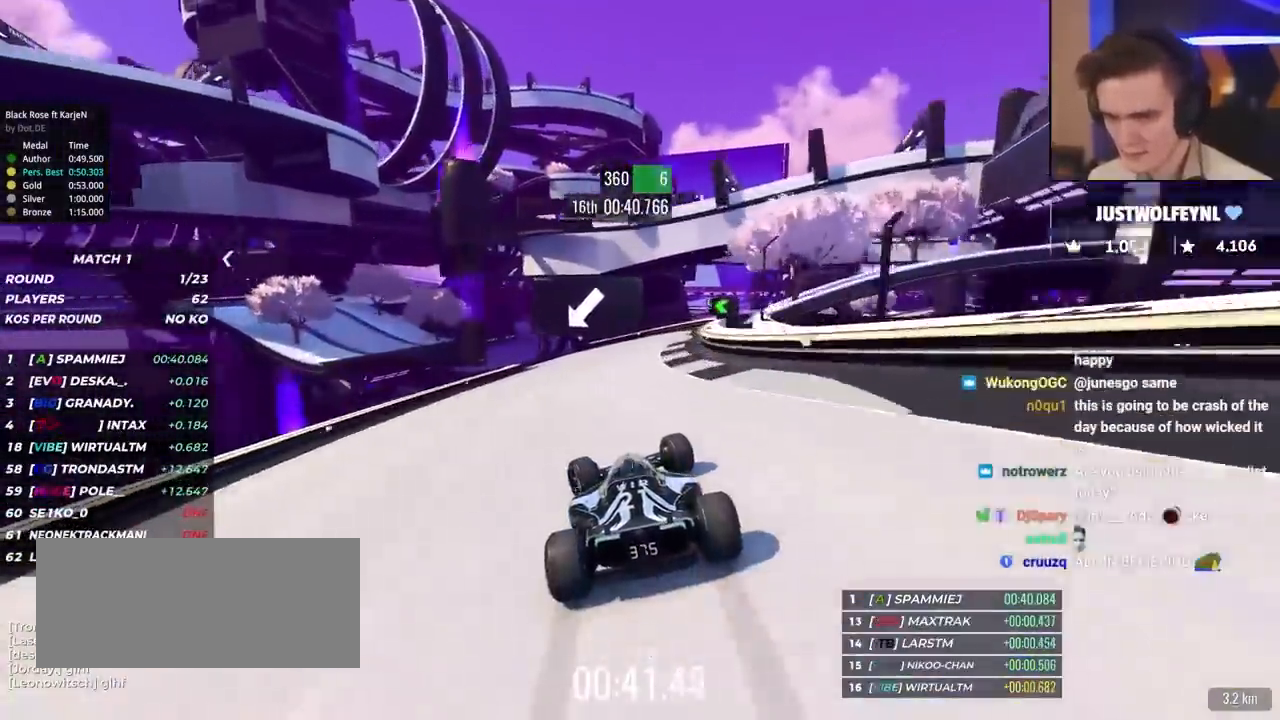
{"keys": ["right", "up"], "events": [[67, "left", "up"], [250, "left", "down"], [333, "left", "up"], [483, "right", "down"]]}
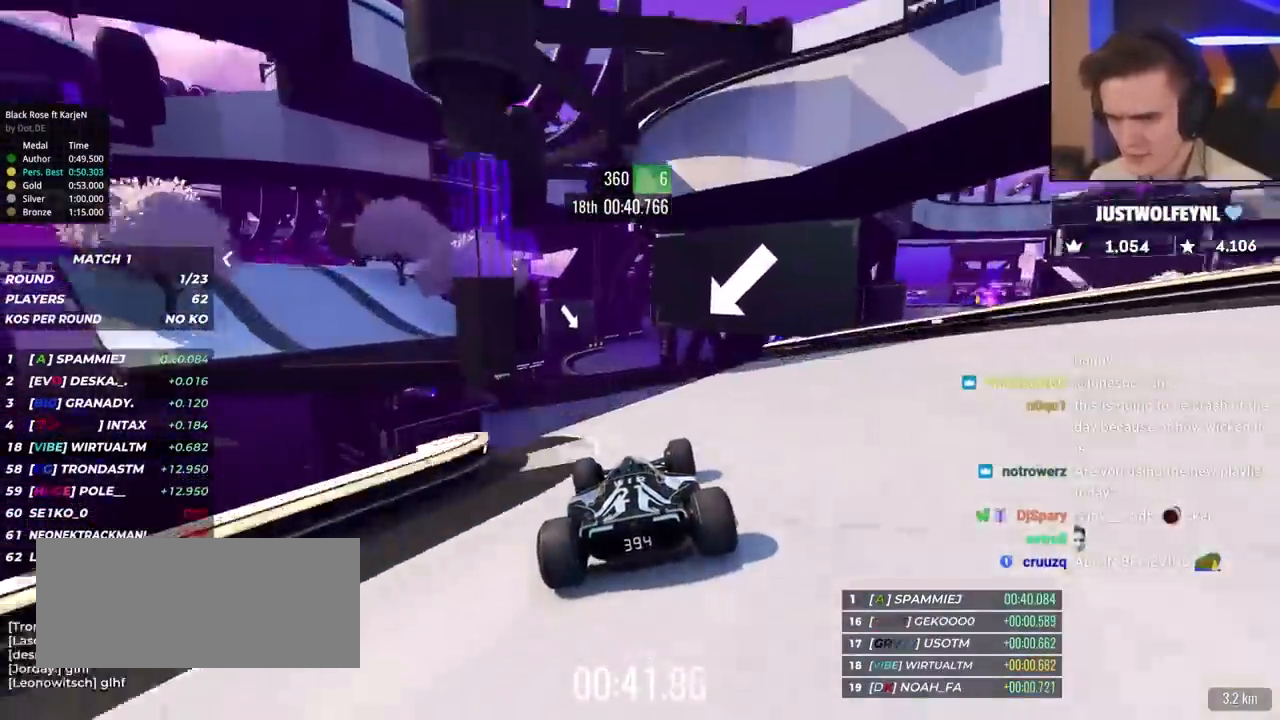
{"keys": ["left", "up"], "events": [[33, "right", "up"], [500, "left", "down"]]}
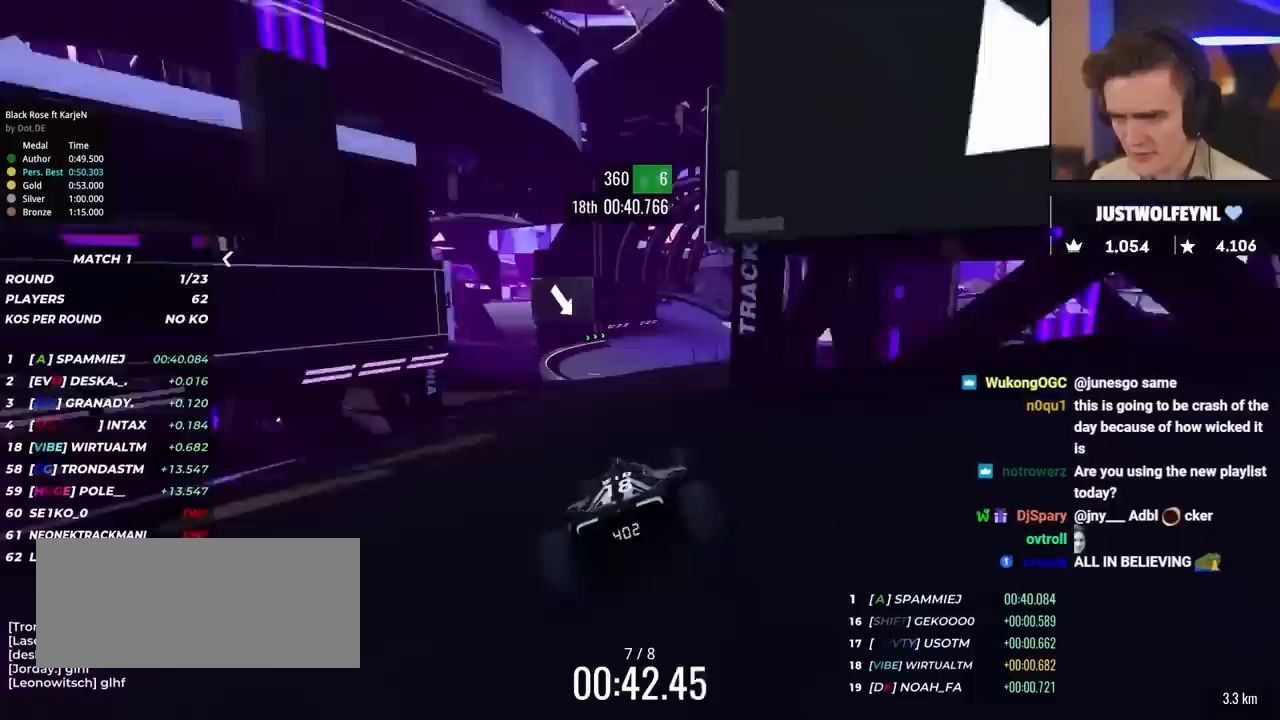
{"keys": ["right", "up"], "events": [[133, "left", "up"], [233, "right", "down"], [367, "right", "up"], [467, "right", "down"]]}
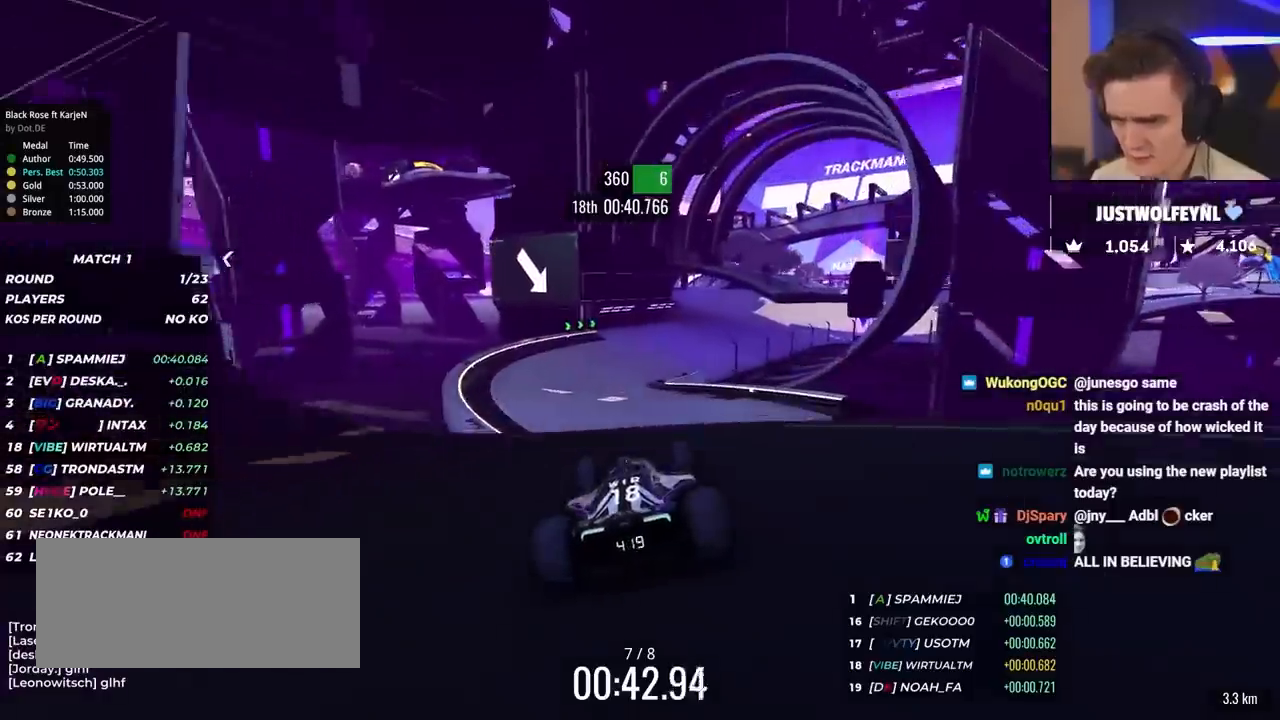
{"keys": ["up"], "events": [[383, "brake", "down"], [383, "right", "up"], [483, "brake", "up"]]}
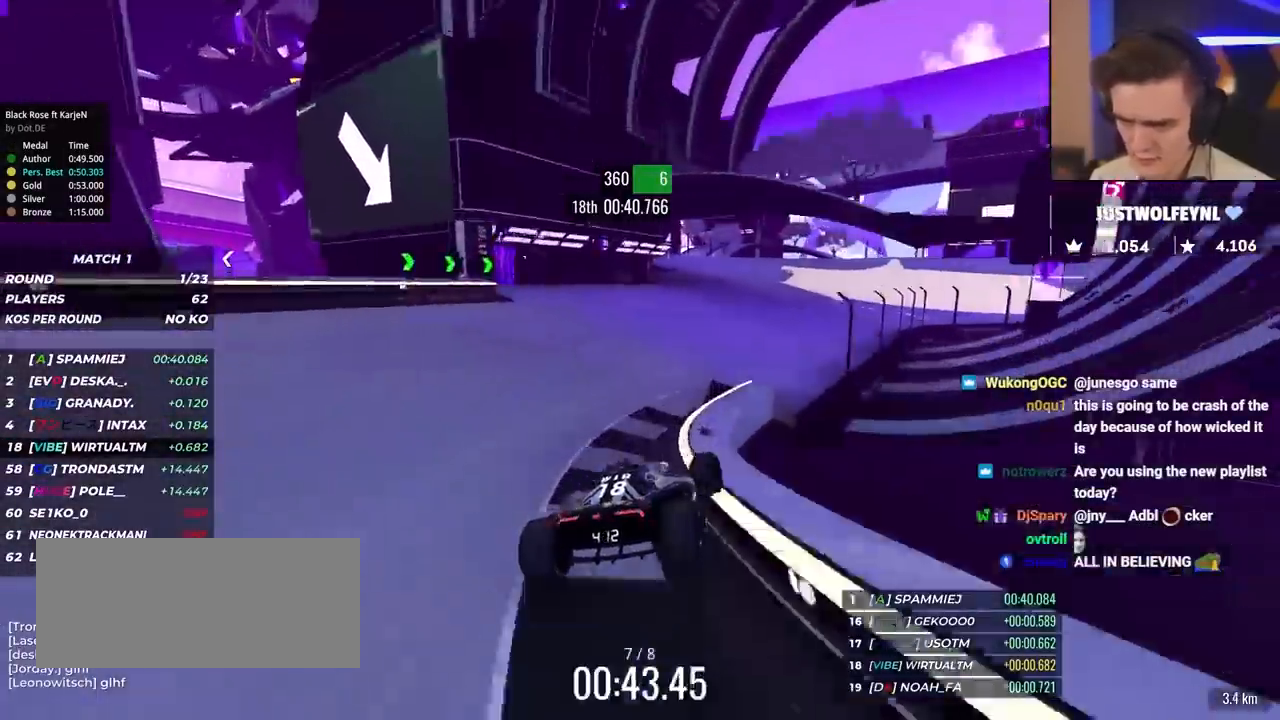
{"keys": ["right", "up"], "events": [[33, "right", "down"], [167, "right", "up"], [217, "right", "down"]]}
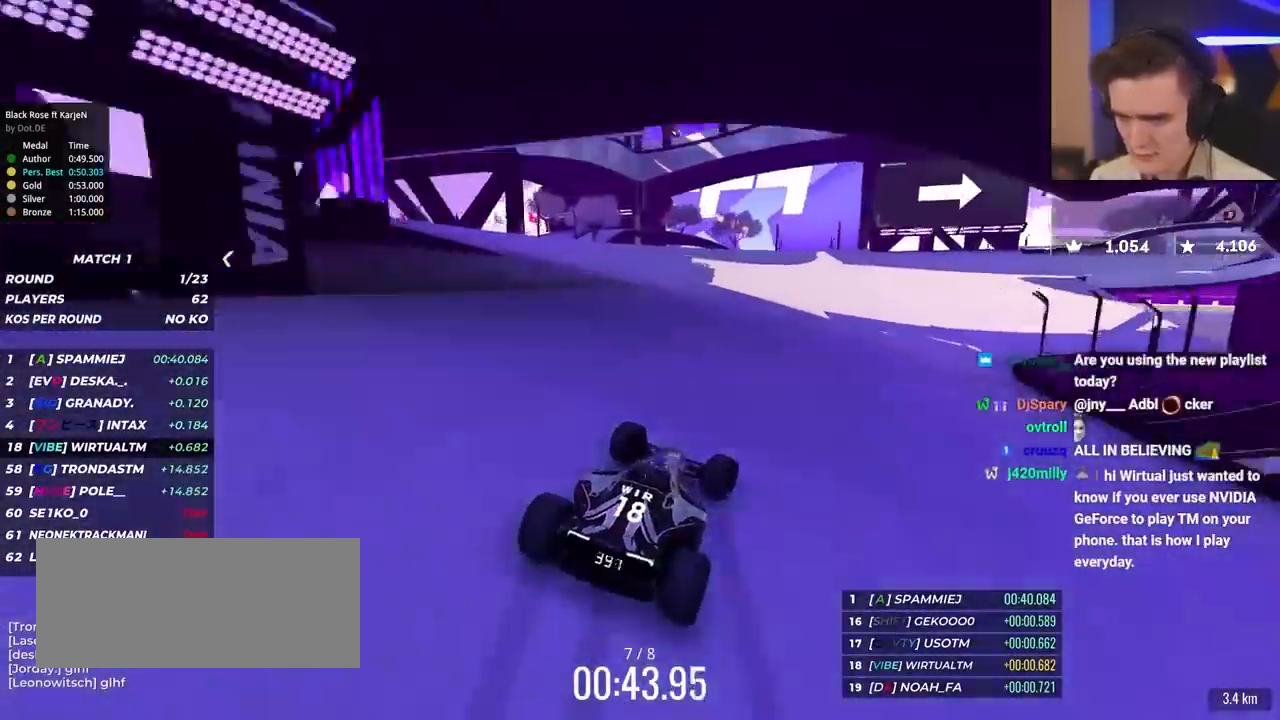
{"keys": ["up"], "events": [[467, "right", "up"]]}
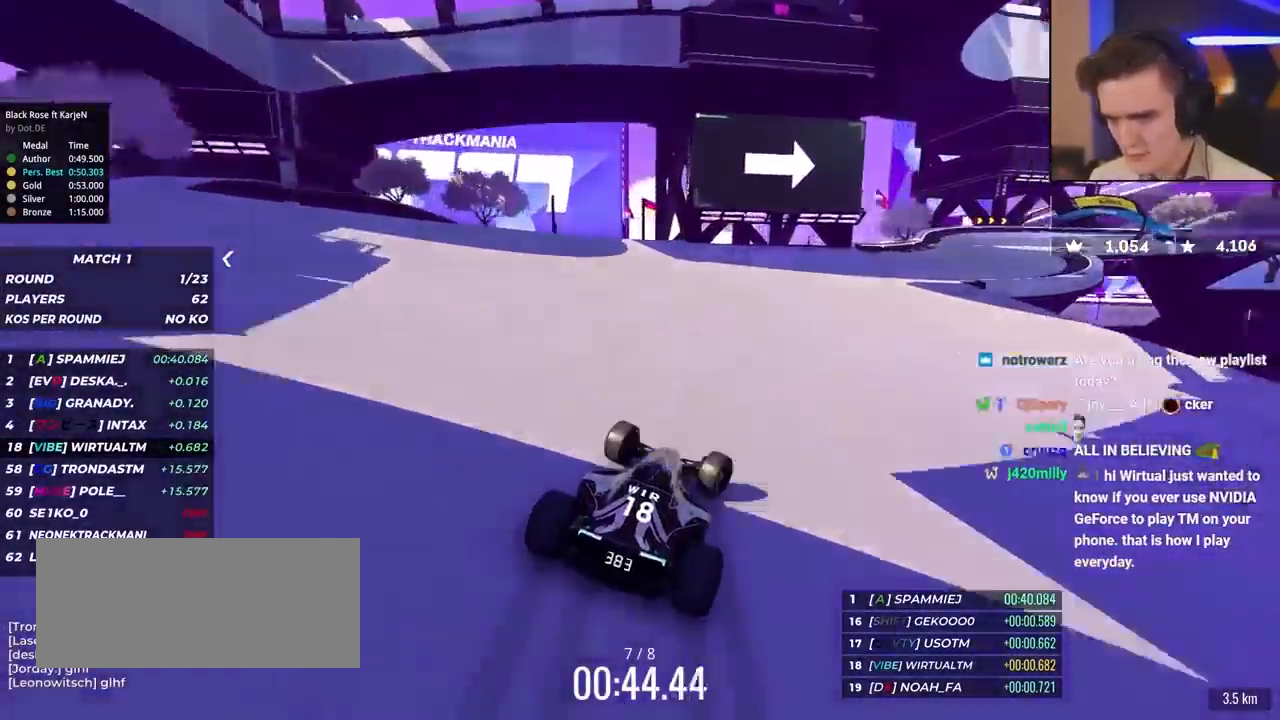
{"keys": ["right", "up"], "events": [[17, "right", "down"]]}
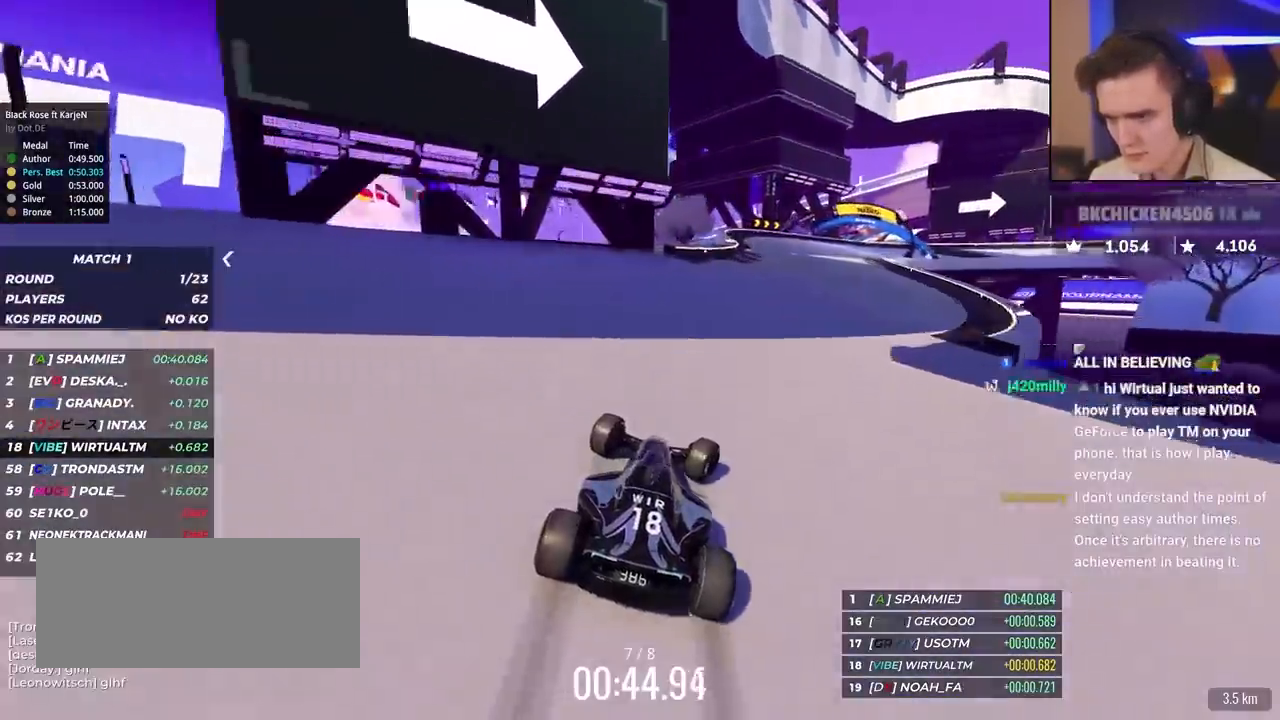
{"keys": ["brake", "right", "up"], "events": [[217, "brake", "down"], [267, "brake", "up"], [400, "brake", "down"]]}
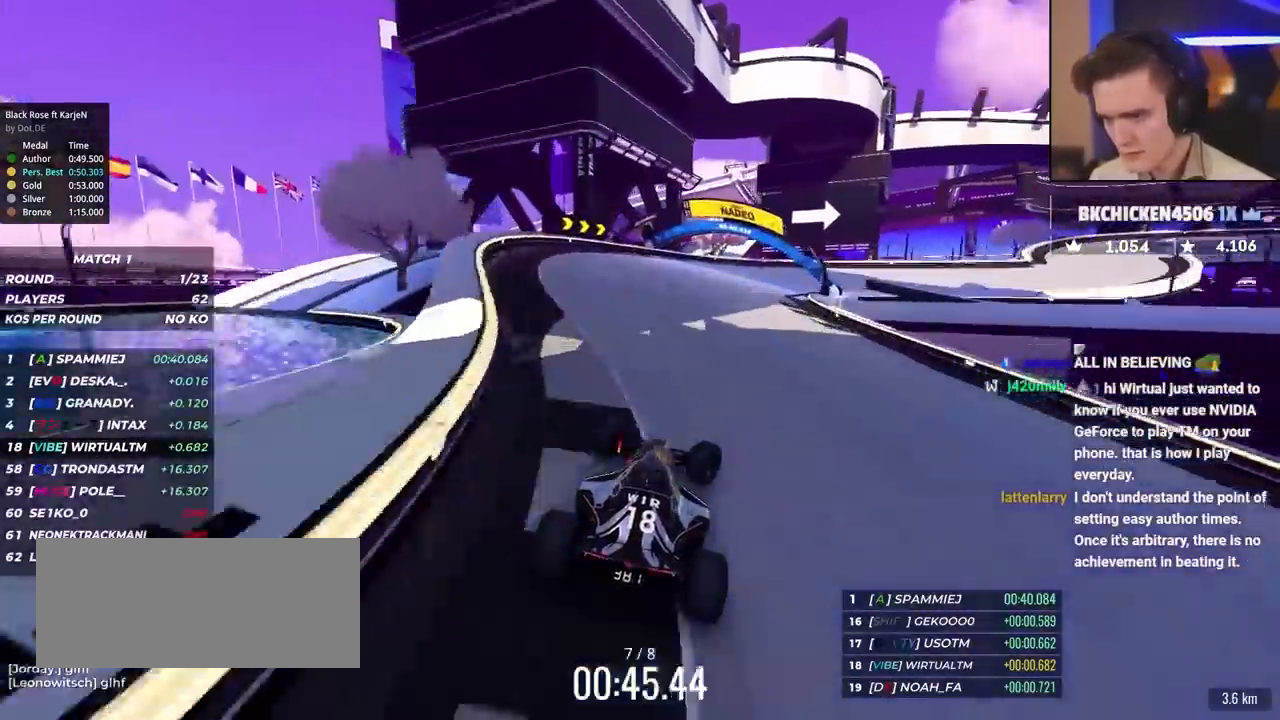
{"keys": ["right", "up"], "events": [[133, "brake", "up"], [417, "up", "up"], [467, "up", "down"]]}
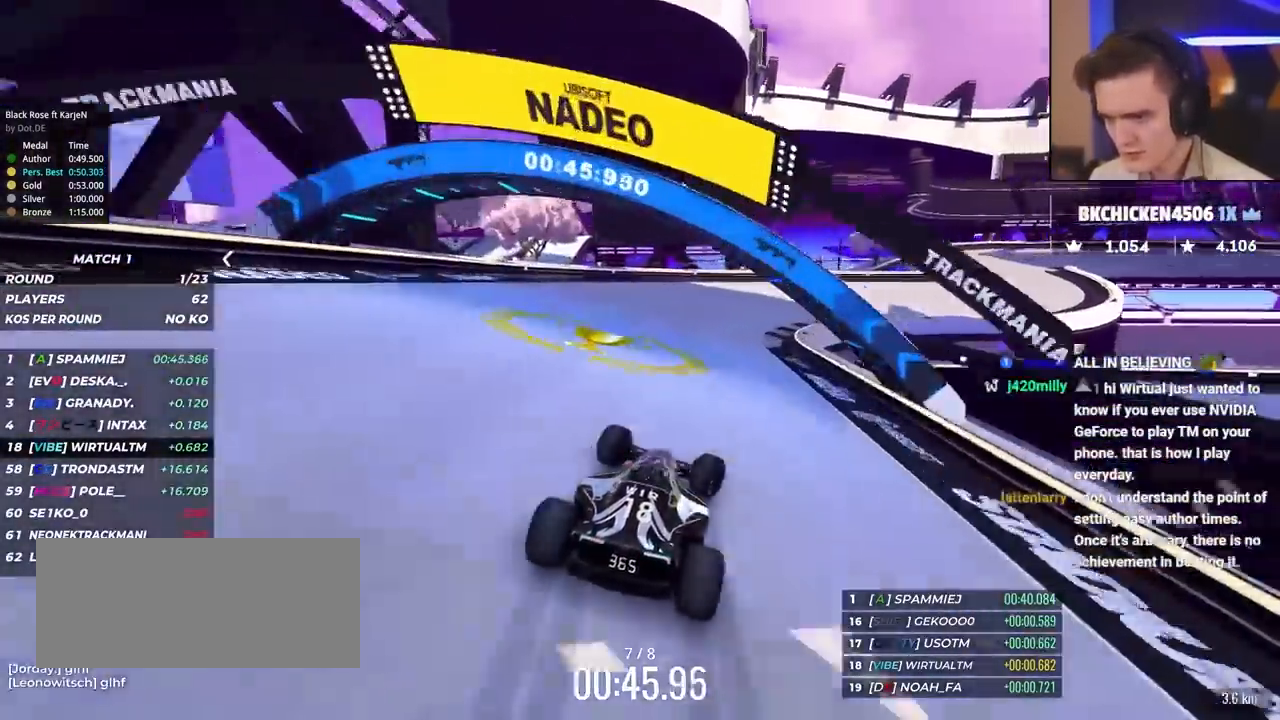
{"keys": ["right", "up"], "events": []}
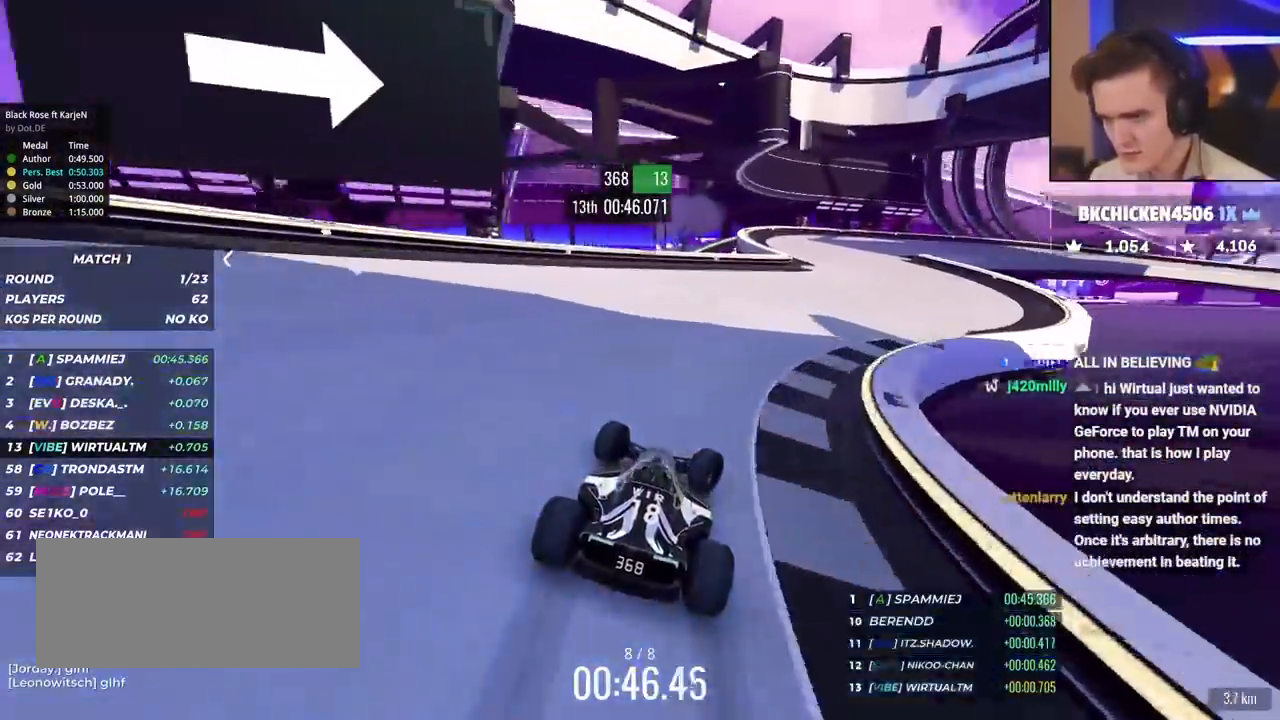
{"keys": ["right", "up"], "events": [[117, "up", "up"], [167, "up", "down"]]}
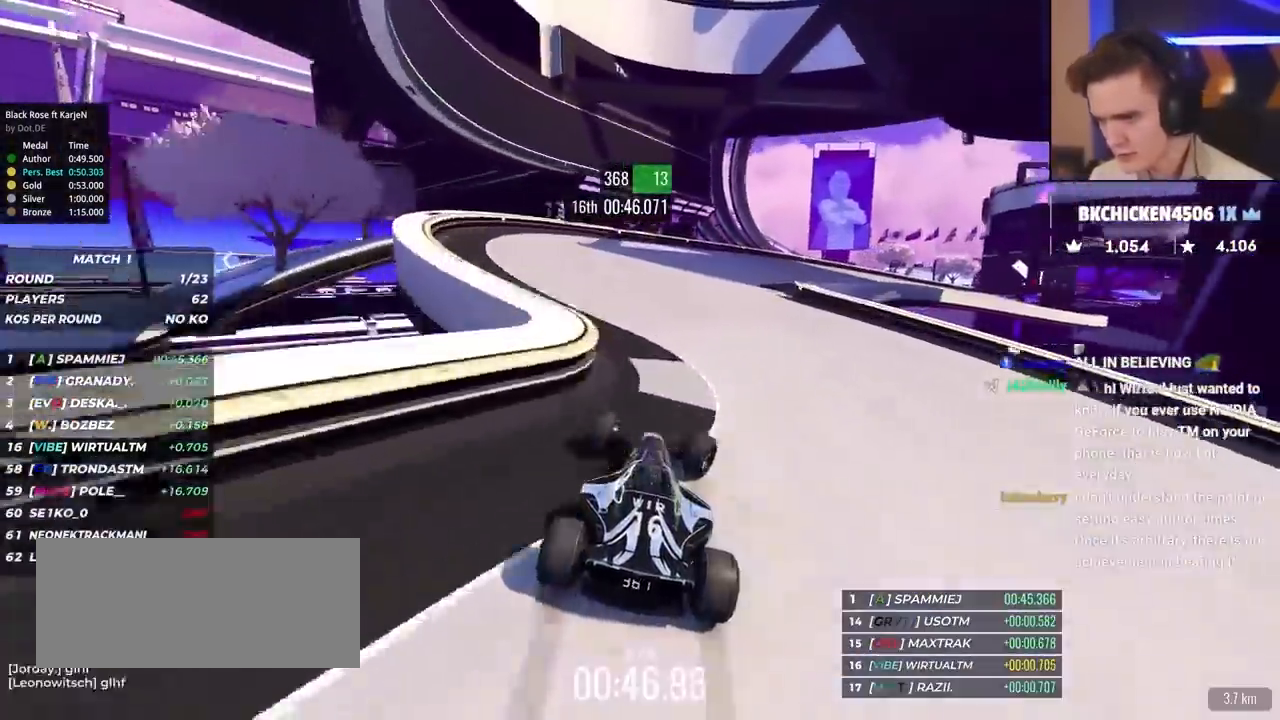
{"keys": ["right", "up"], "events": []}
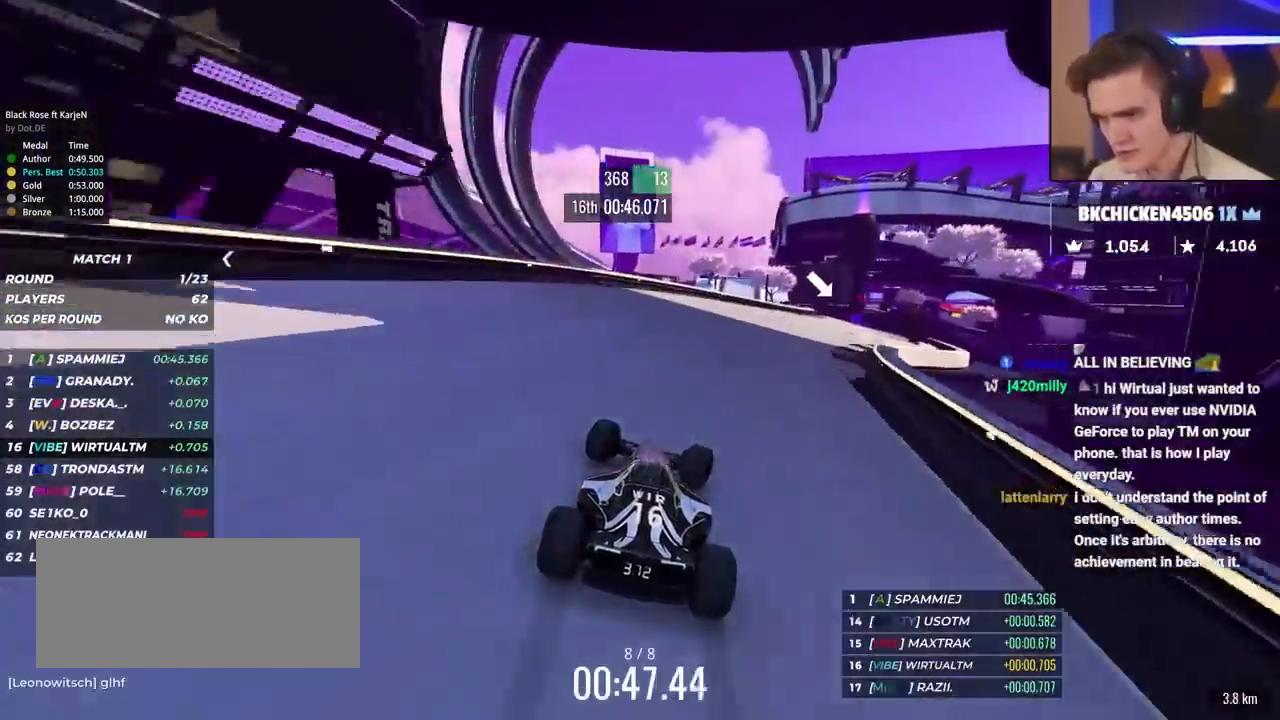
{"keys": ["right", "up"], "events": []}
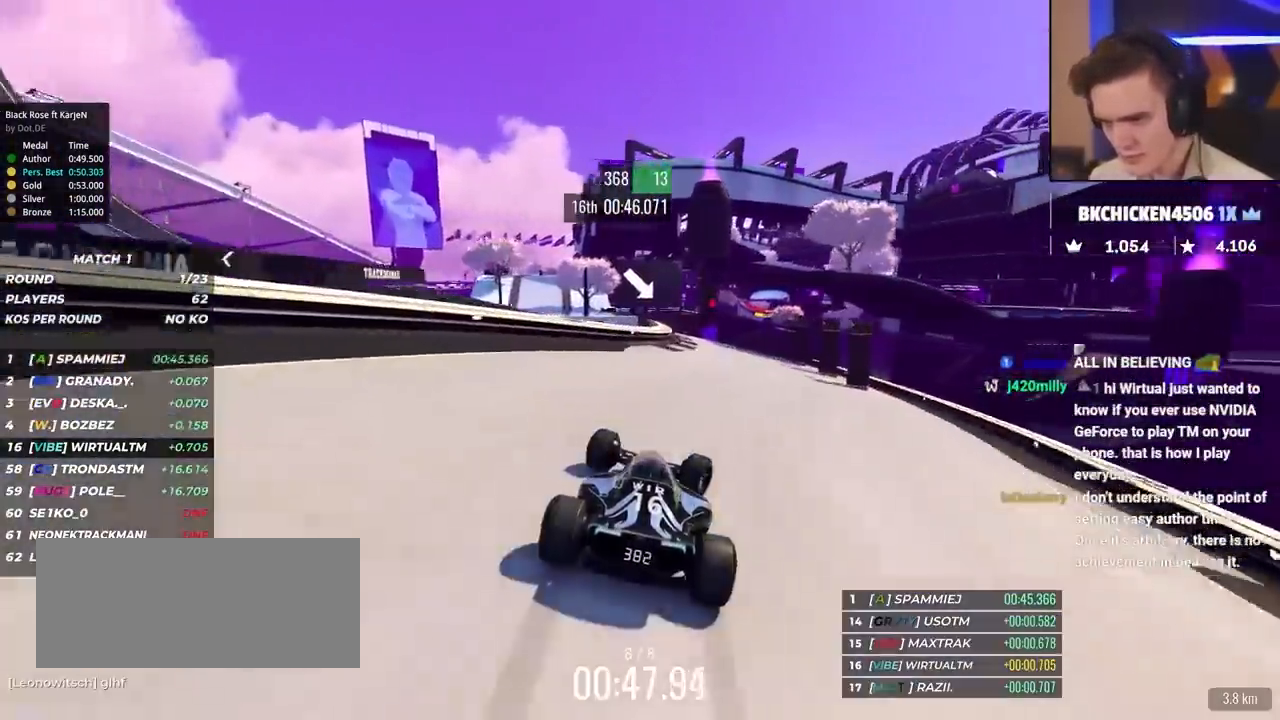
{"keys": ["up"], "events": [[167, "right", "up"], [317, "left", "down"], [450, "left", "up"]]}